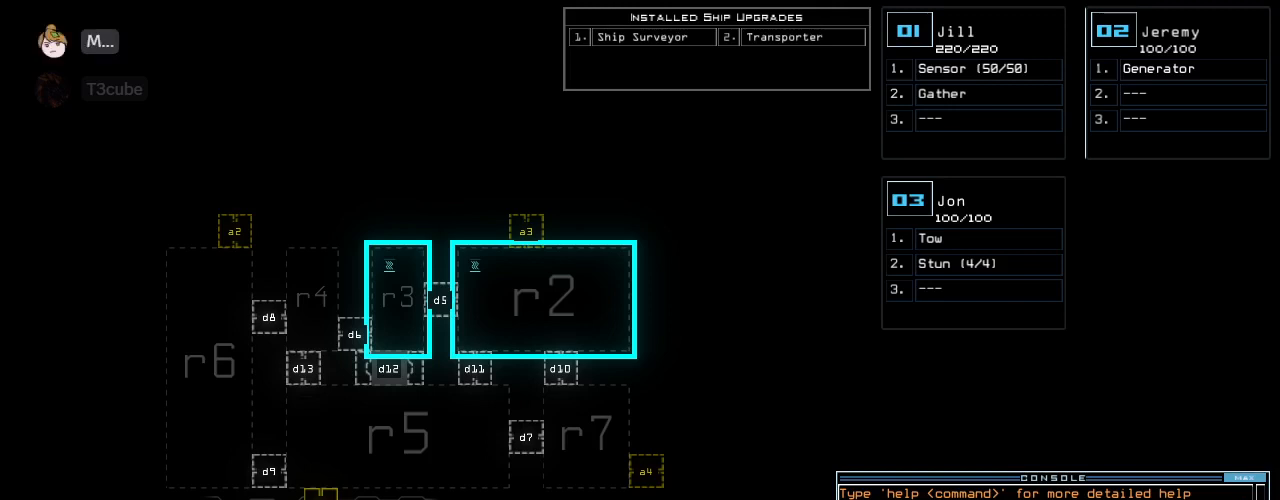
Gameplay with keyboard; each line is a JSON object with the keys held at the frame after it. "events" lists presses ("down") and releases ("up") of ".", "0", "1", "2", "3", "4", "5", "6", "7", "8", "9", "a", "b", "backspace", "c", "caps_lock", "comma", "ctrl_l", "ctrl_r", "d", "down", "e", "equals", "escape", "f", "f10", "g", "h", "i", "j", "k", "l", "left", "m", "minus", "n", "o", "p", "q", "quote", "r", "return", "right", "s", "semicolon", "shift_l", "shift_r", "space", "t", "tab", "tilde", "u", "up", "v", "w", "x", "y" and "z" between this image and that frame as [ms after this image, input, new state], when the widget could be followed in between. No other keys are recorded. Mouse input is not recorded.
{"keys": ["3"], "events": [[208, "r", "down"], [250, "e", "down"], [312, "a", "down"], [333, "r", "up"], [375, "e", "up"], [375, "space", "down"], [396, "a", "up"], [479, "3", "down"], [479, "space", "up"]]}
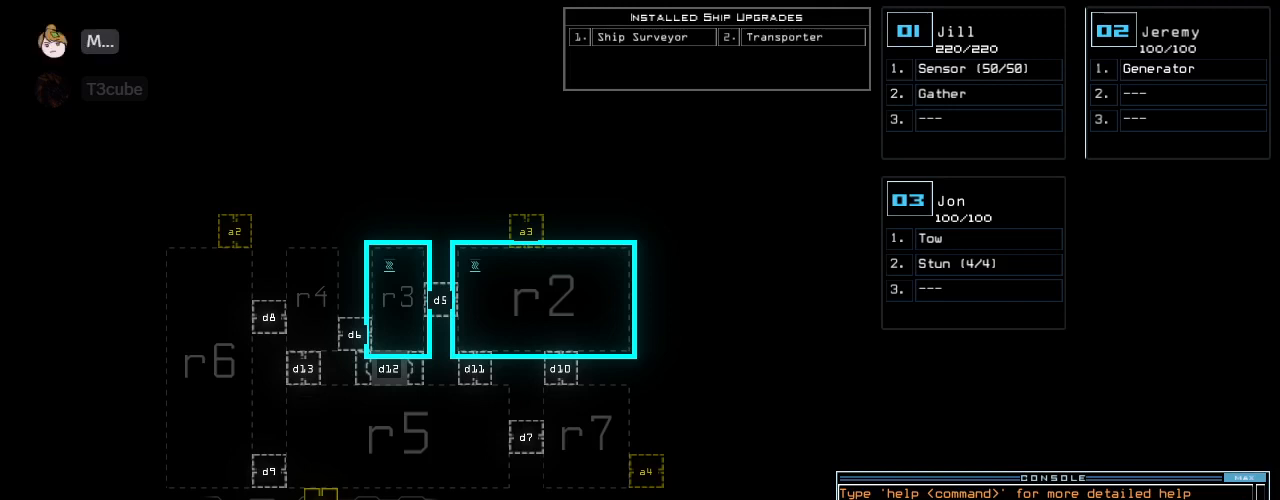
{"keys": [], "events": [[83, "semicolon", "down"], [104, "3", "up"], [188, "semicolon", "up"], [250, "s", "down"], [292, "e", "down"], [354, "s", "up"], [354, "t", "down"], [396, "e", "up"], [417, "space", "down"], [458, "t", "up"], [500, "space", "up"]]}
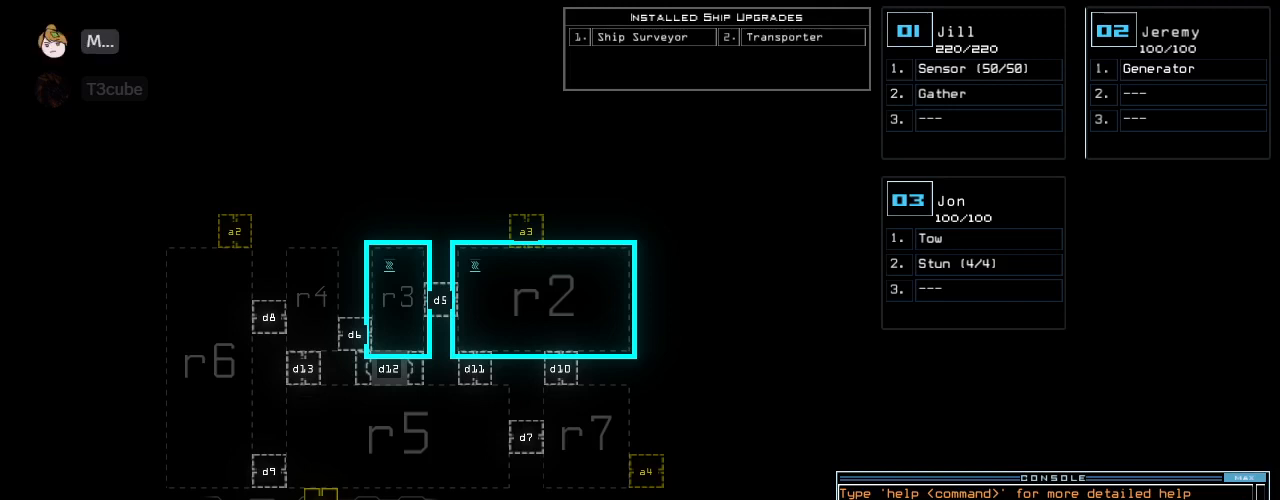
{"keys": [], "events": [[83, "2", "down"], [188, "2", "up"], [354, "return", "down"], [417, "return", "up"]]}
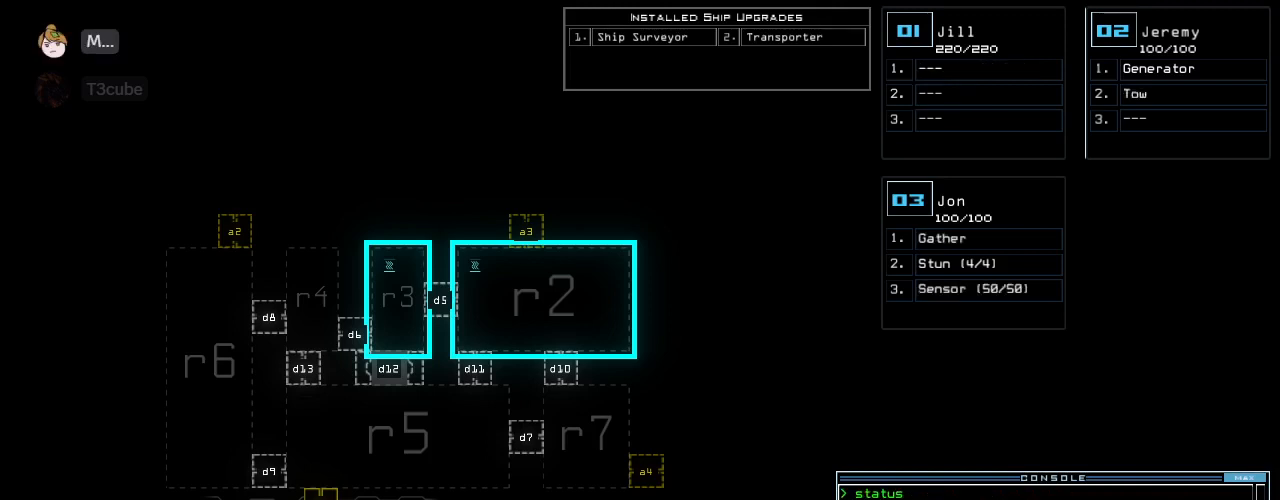
{"keys": ["d"], "events": [[396, "d", "down"], [438, "d", "up"], [500, "d", "down"]]}
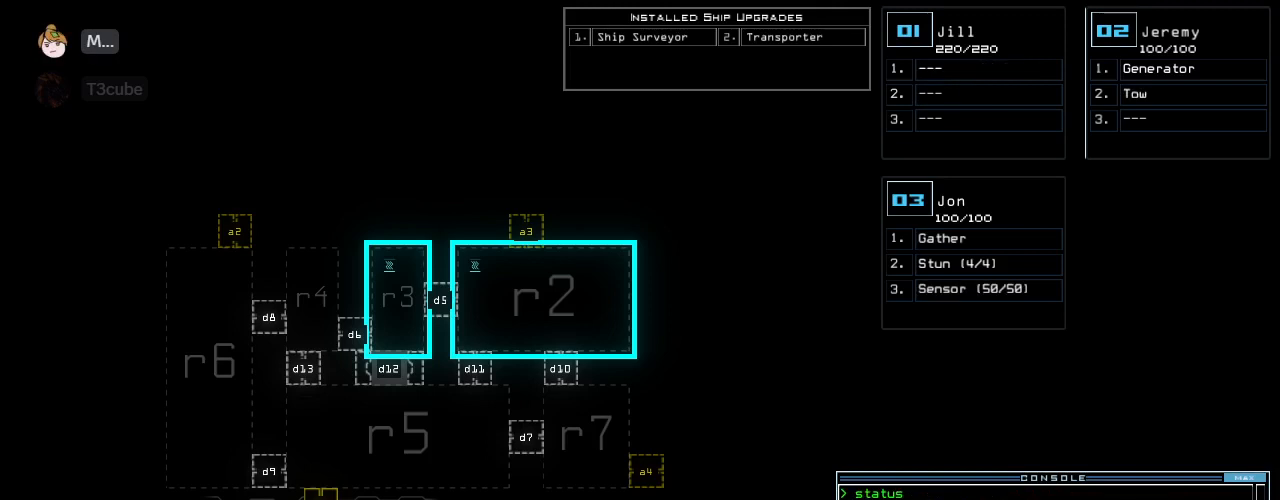
{"keys": [], "events": [[62, "space", "down"], [83, "d", "up"], [104, "a", "down"], [188, "space", "up"], [208, "a", "up"]]}
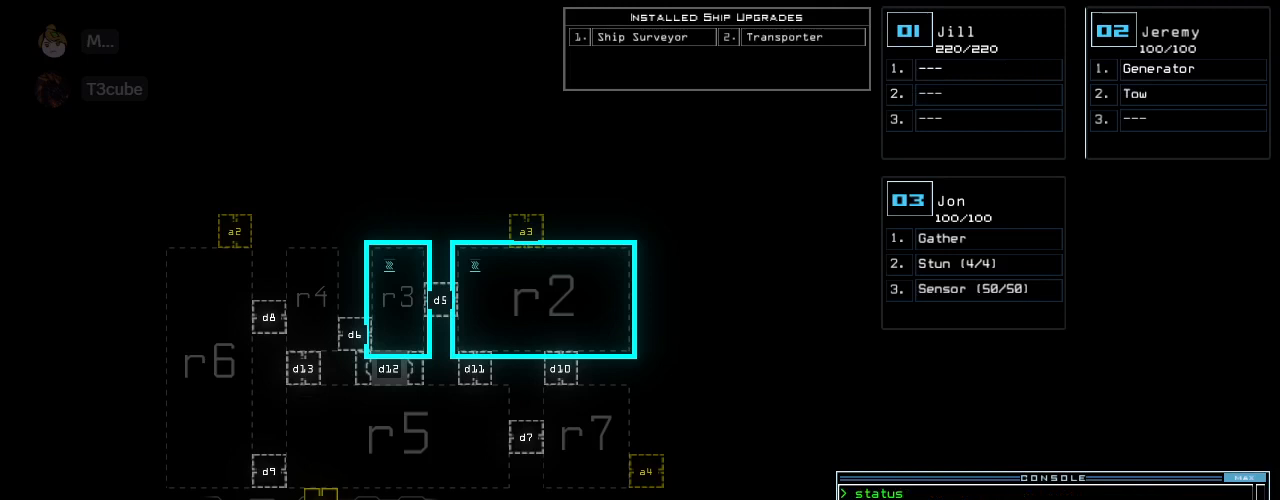
{"keys": [], "events": [[146, "4", "down"], [167, "return", "down"], [229, "return", "up"], [250, "4", "up"]]}
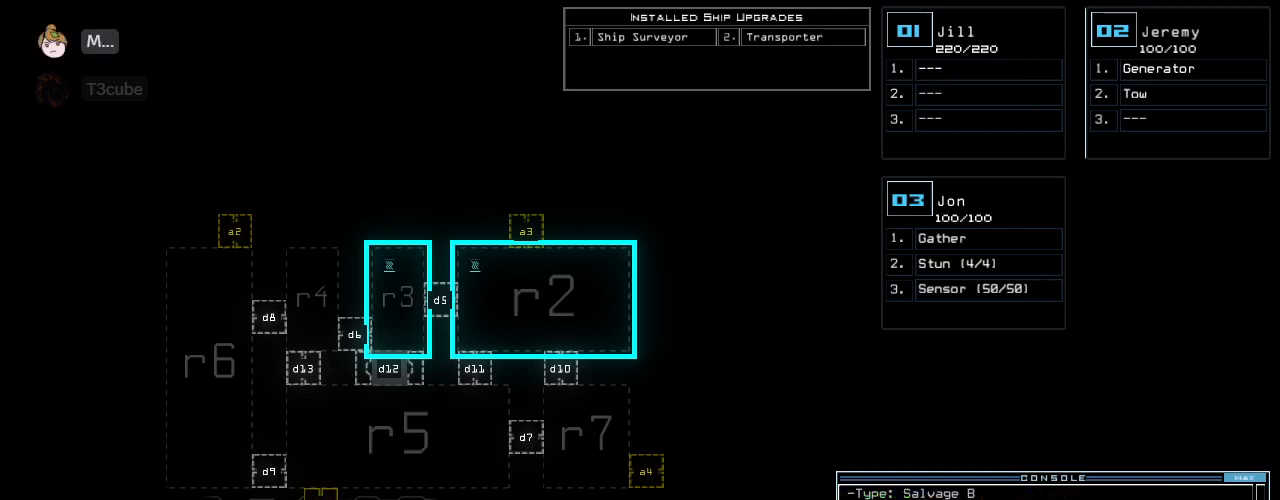
{"keys": [], "events": []}
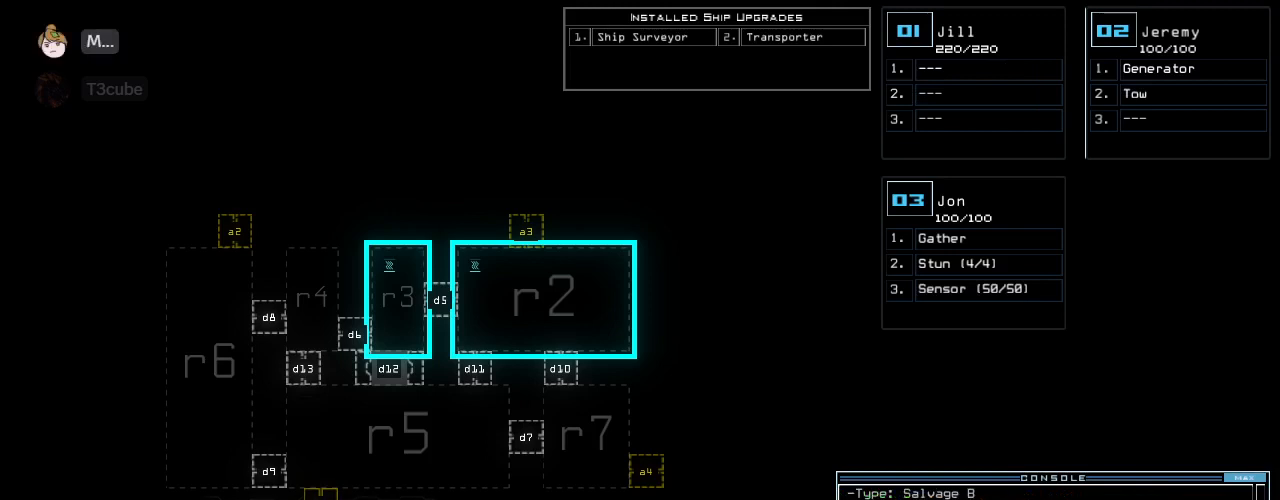
{"keys": [], "events": []}
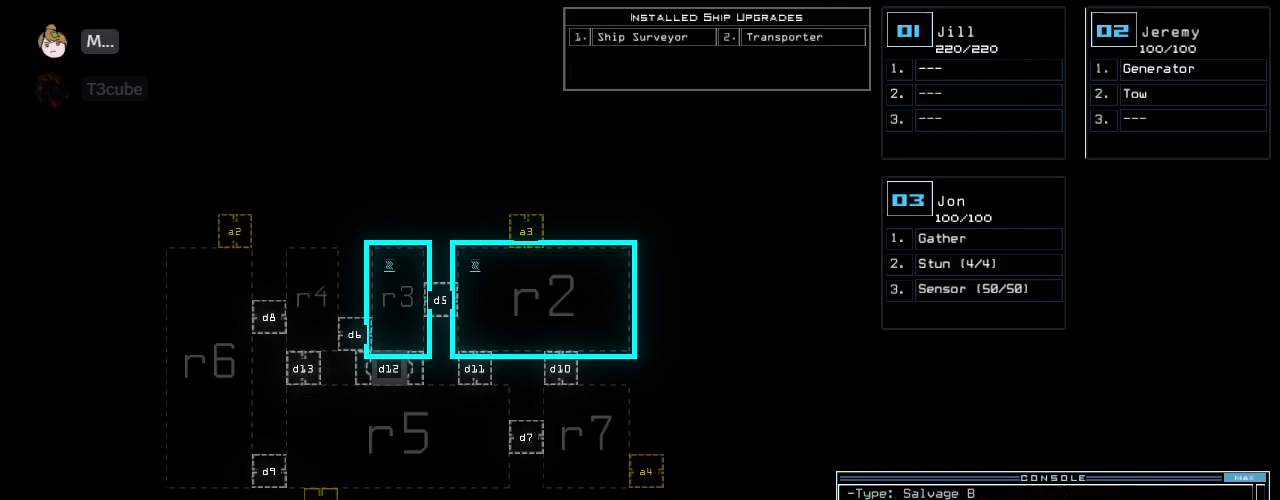
{"keys": [], "events": []}
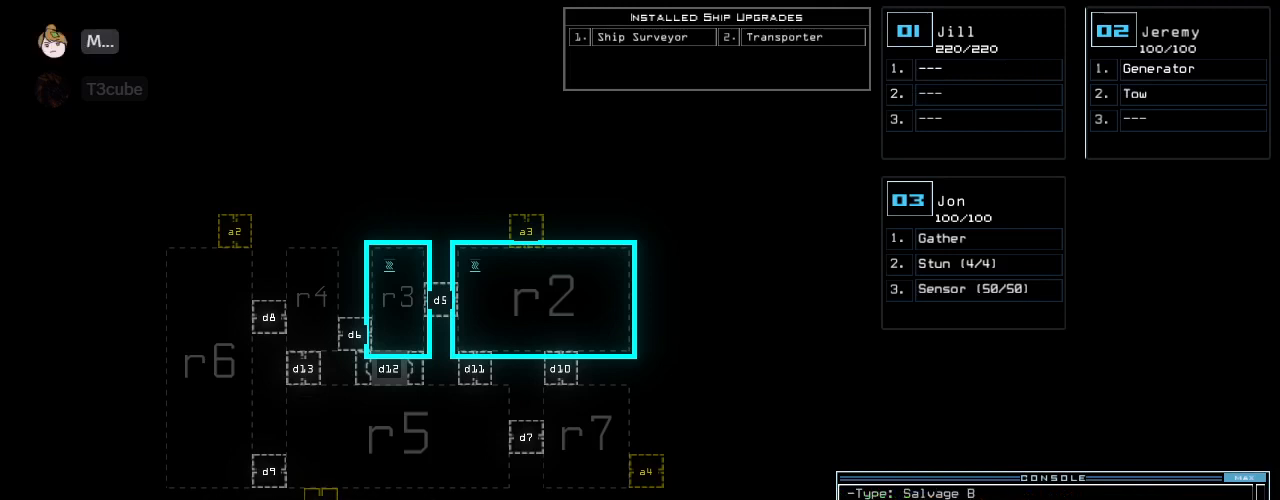
{"keys": [], "events": []}
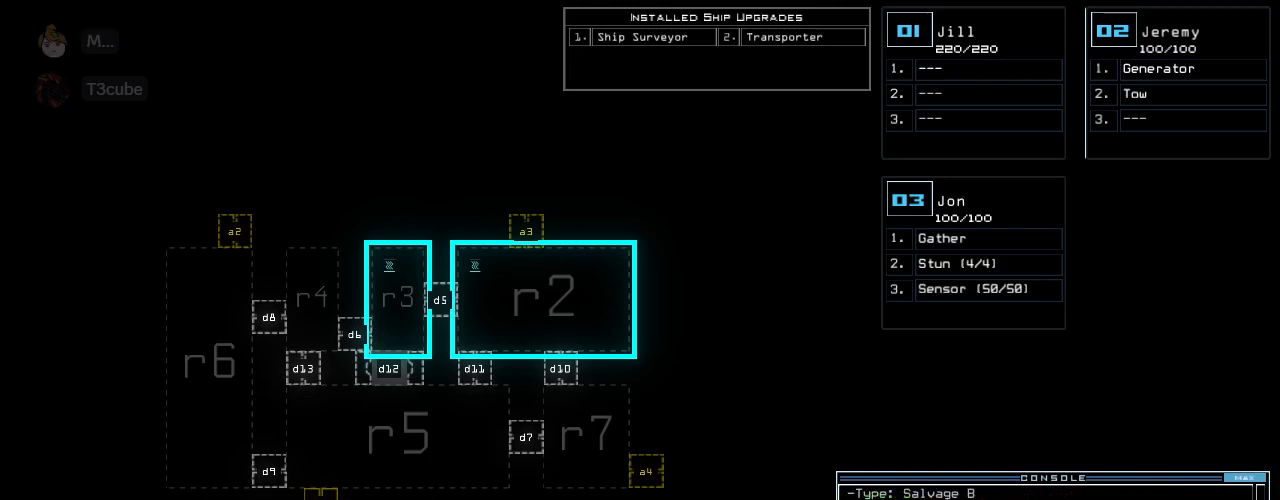
{"keys": [], "events": []}
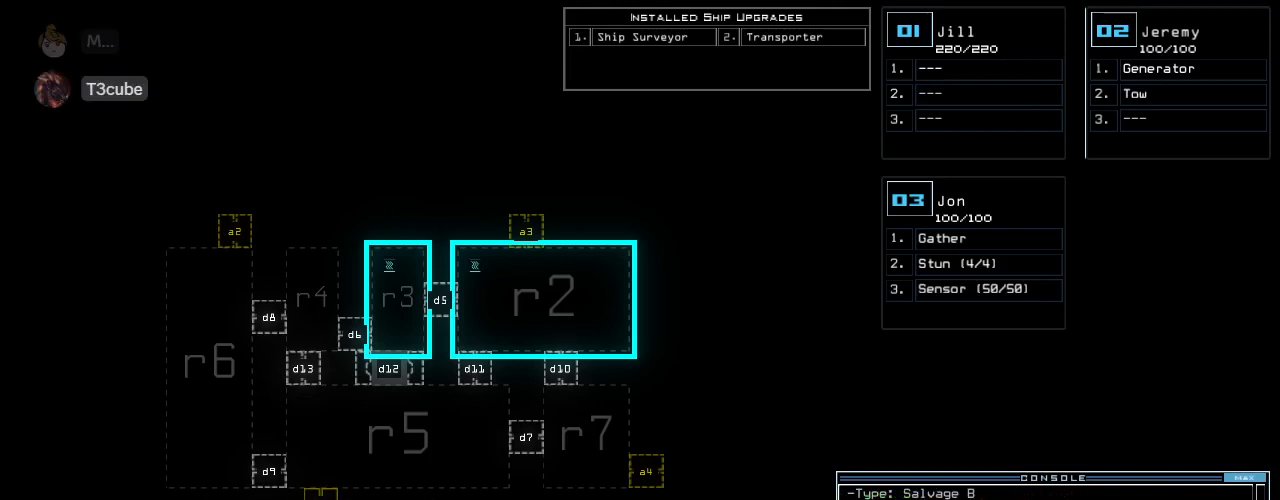
{"keys": [], "events": []}
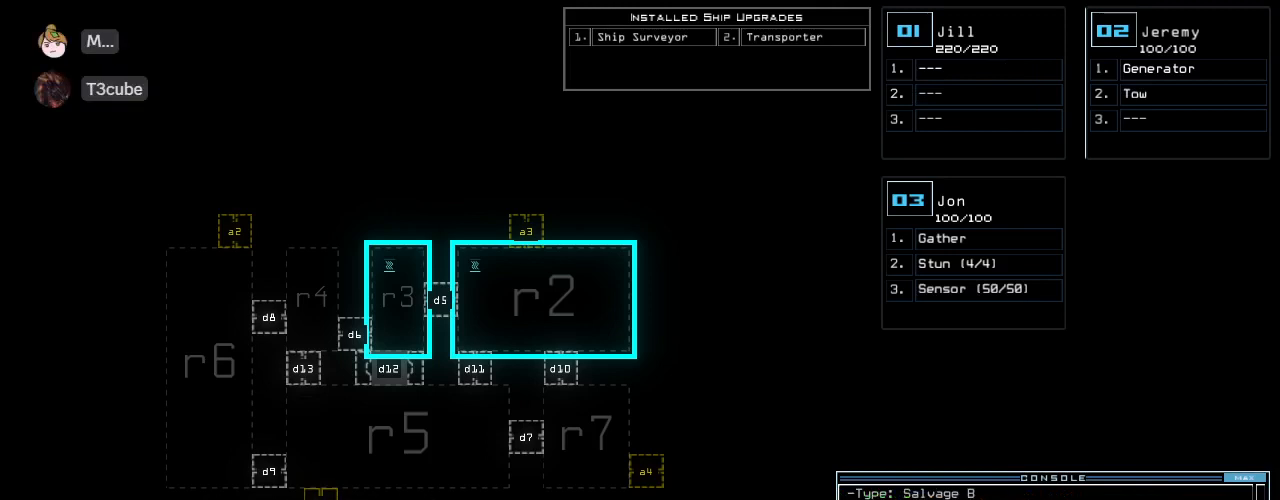
{"keys": [], "events": []}
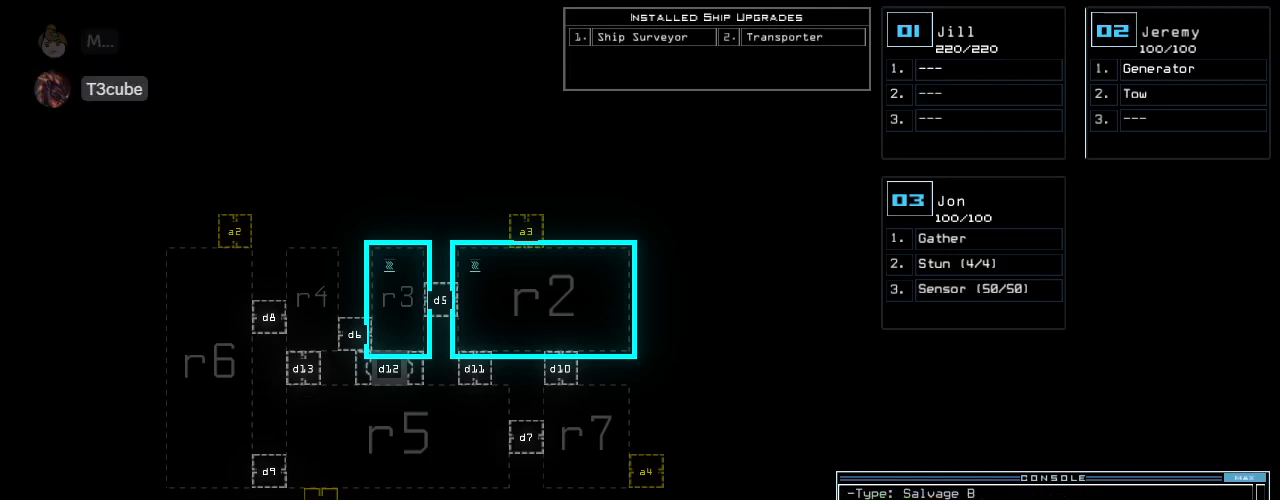
{"keys": [], "events": []}
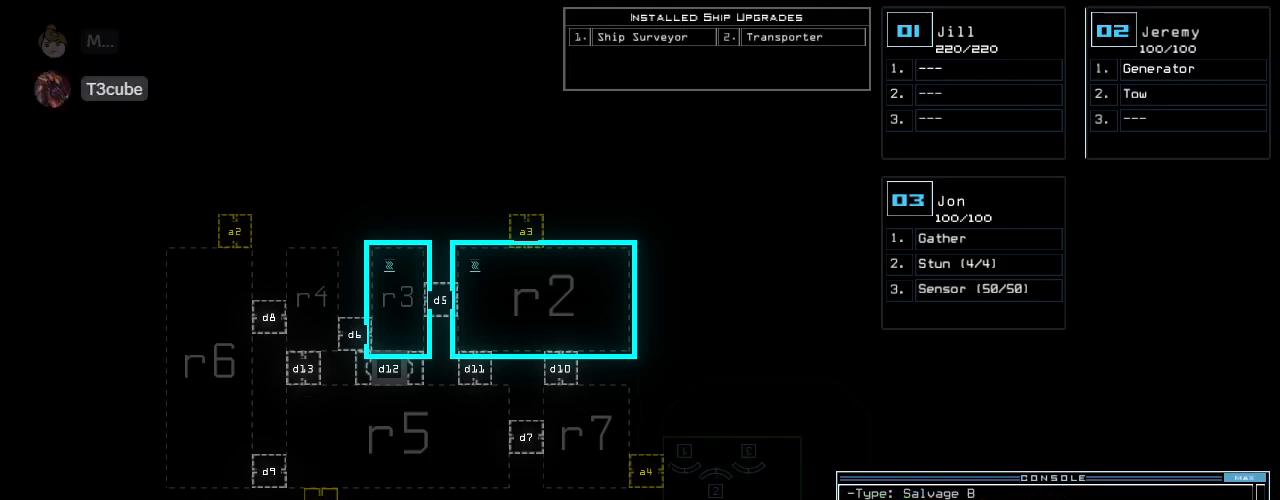
{"keys": [], "events": []}
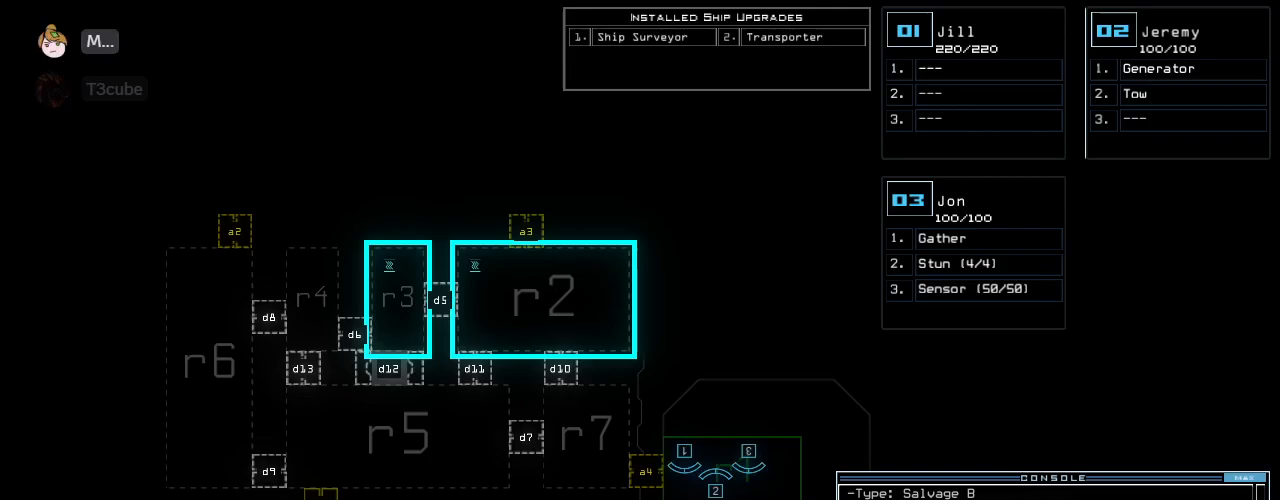
{"keys": [], "events": []}
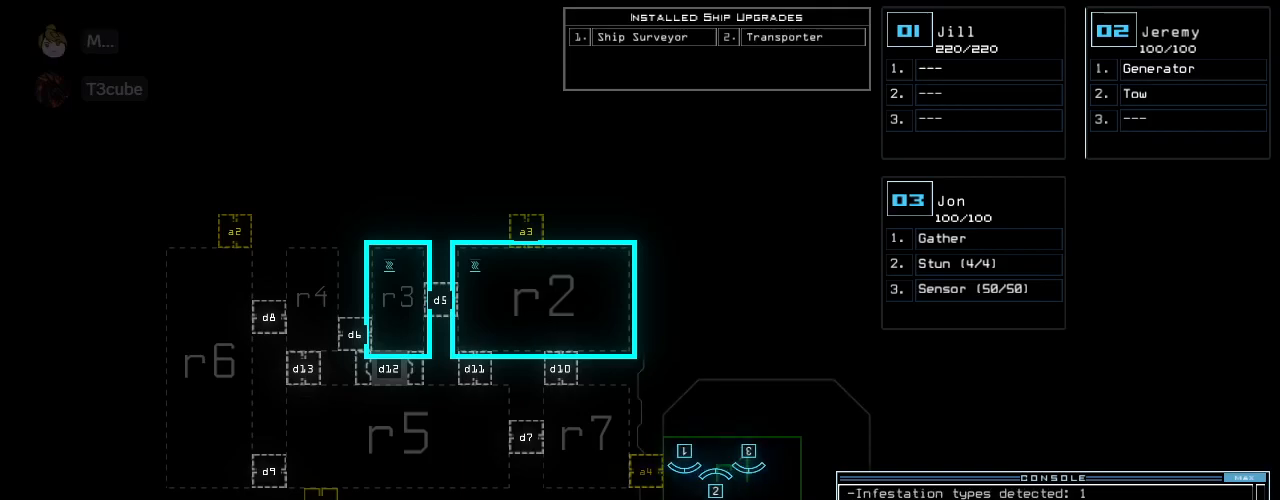
{"keys": ["right", "up"], "events": [[271, "1", "down"], [292, "right", "down"], [312, "up", "down"], [375, "1", "up"]]}
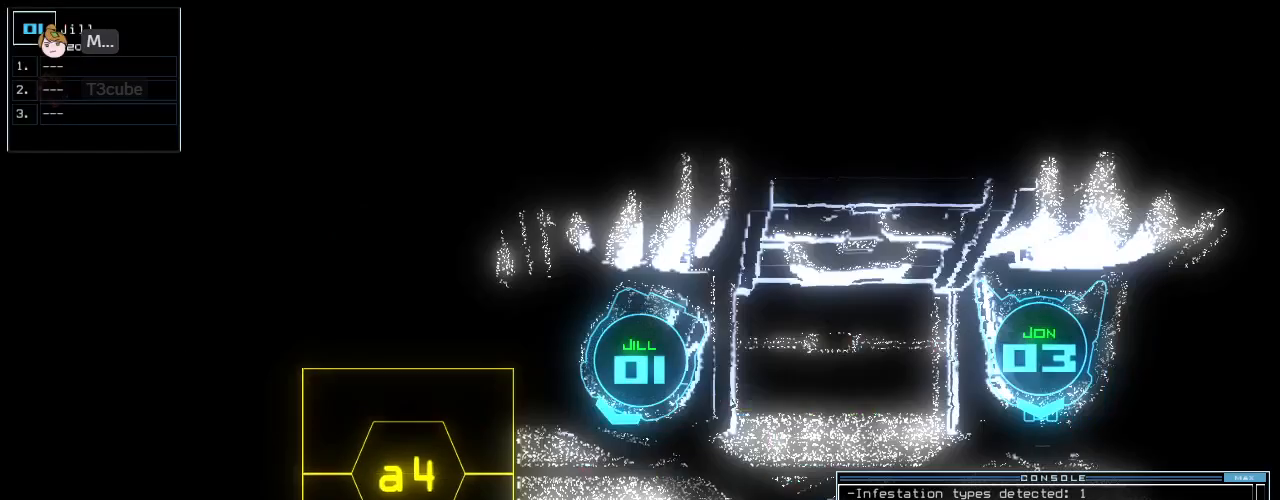
{"keys": ["right"], "events": [[396, "up", "up"]]}
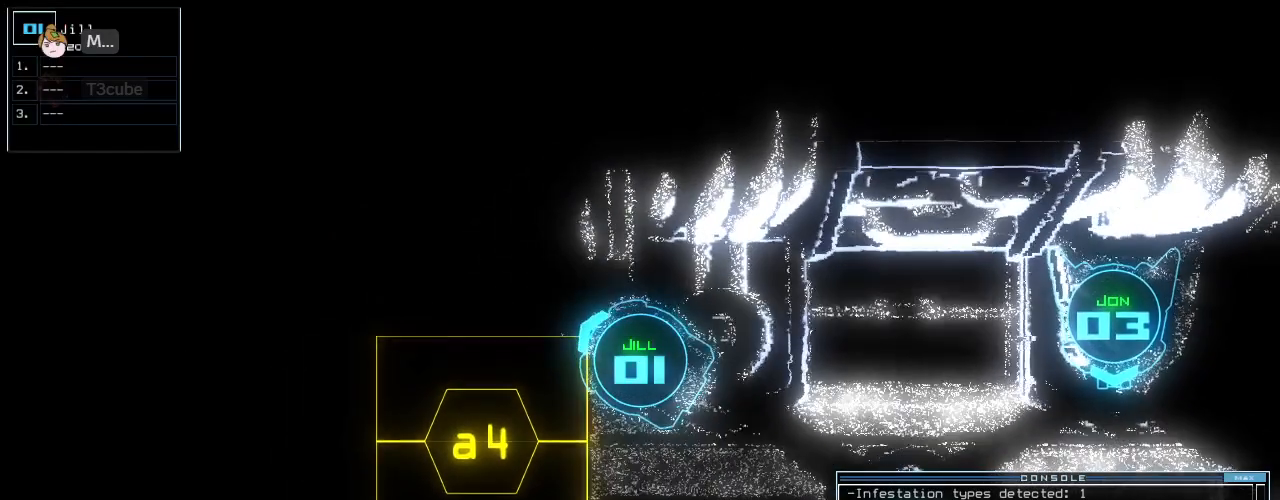
{"keys": [], "events": [[333, "right", "up"]]}
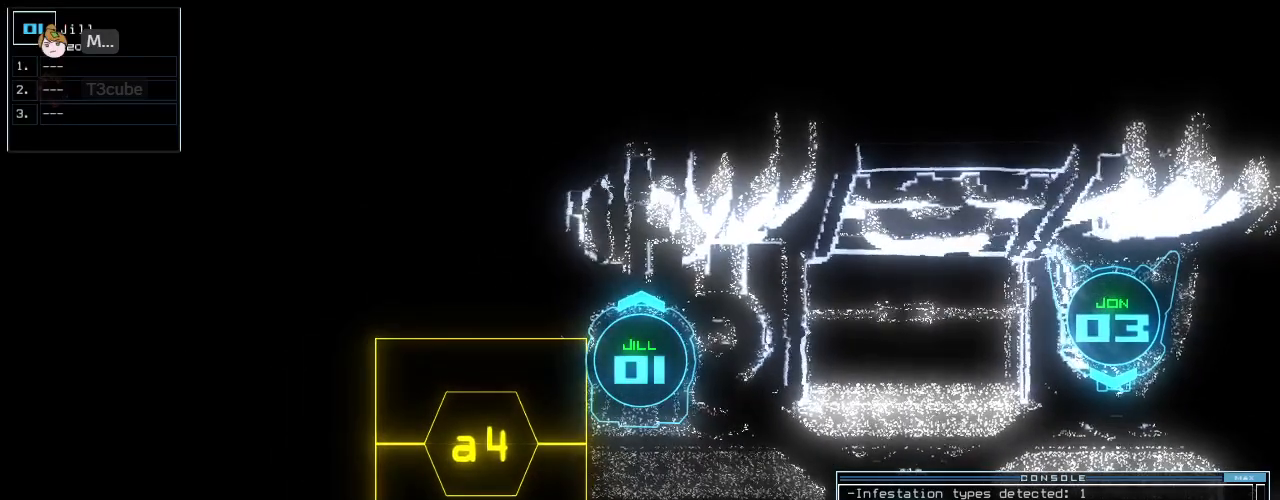
{"keys": ["left", "up"], "events": [[21, "up", "down"], [62, "right", "down"], [208, "right", "up"], [333, "left", "down"]]}
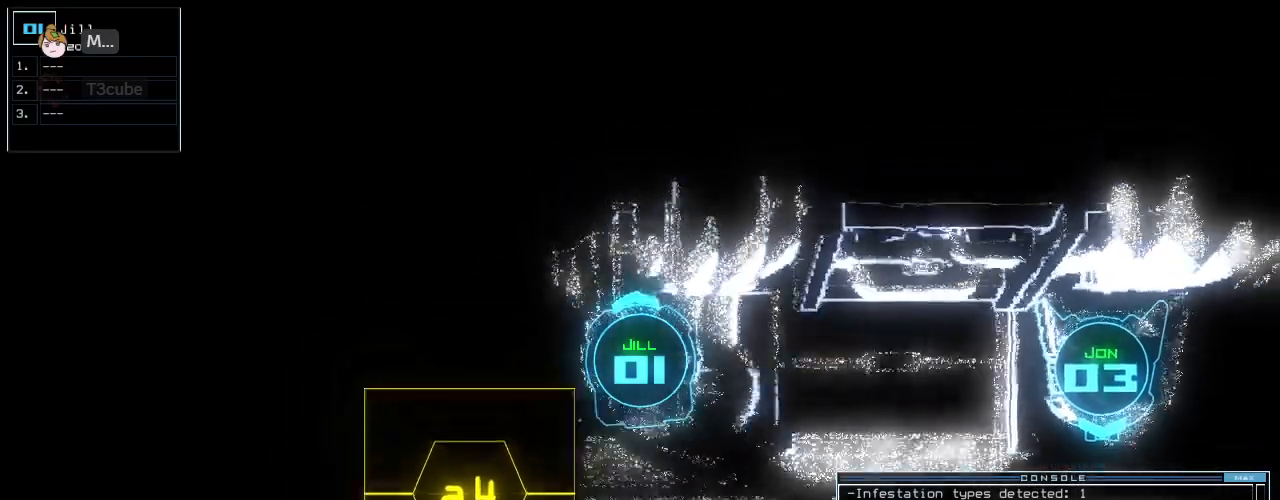
{"keys": [], "events": [[42, "up", "up"], [62, "left", "up"], [83, "space", "down"], [146, "space", "up"], [479, "d", "down"], [500, "d", "up"]]}
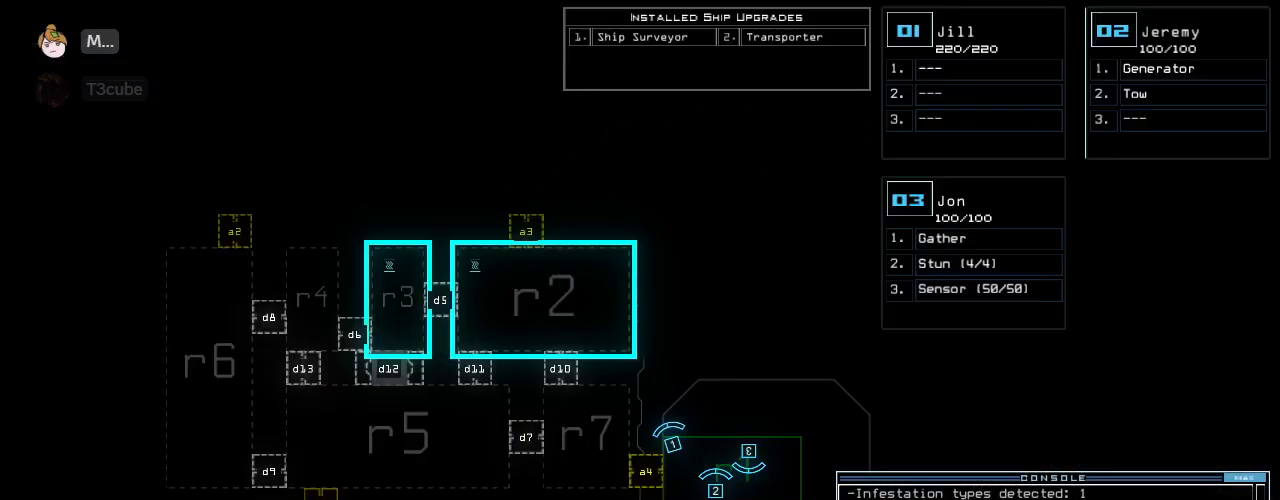
{"keys": [], "events": [[83, "d", "down"], [167, "space", "down"], [188, "d", "up"], [229, "a", "down"], [312, "space", "up"], [333, "a", "up"]]}
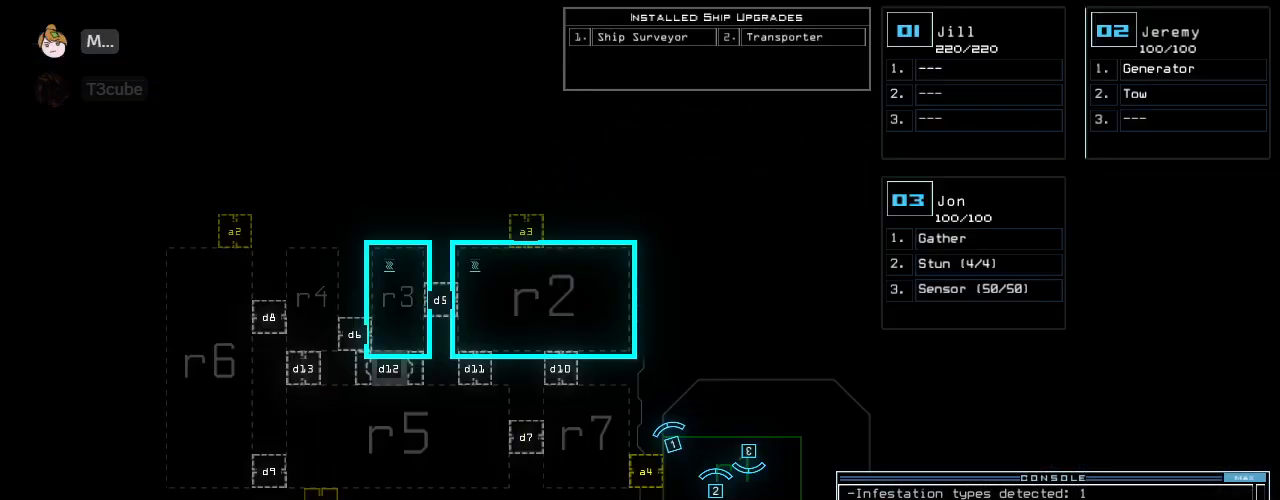
{"keys": [], "events": [[125, "2", "down"], [146, "return", "down"], [229, "2", "up"], [250, "return", "up"]]}